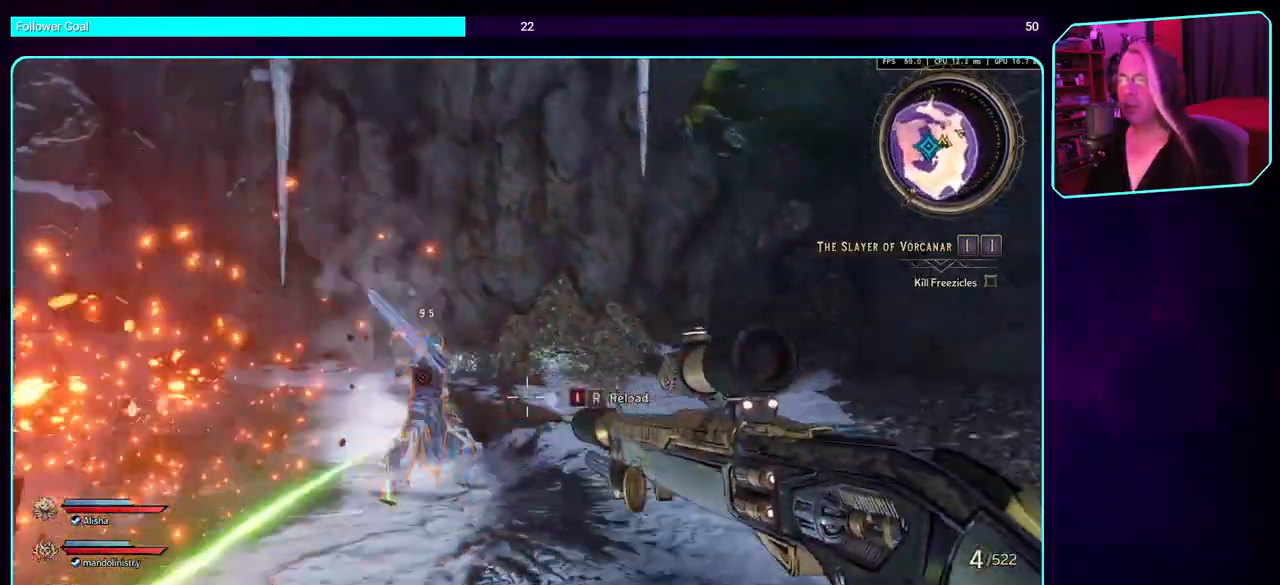
Gameplay with keyboard and mouse; each line is a JSON object with the keys and mouse buttons held at the frame after it. "events" lists presses ("down") and releases ("up") of "a", "ctrl", "d", "e", "q", "s", "shift", "space", "w", "mouse_left", "mouse_wheel", "mouse_right" and "mouse_mb4" between this image and that frame as [ms after this image, input, new state], when the widget could be followed in between. "mouse_left", "mouse_wheel", "mouse_right", "mouse_mb4" = the "left", "wheel", "right", "mb4" buttons of the "mouse" list. No other keys are recorded. "wheel" means that the mouse wheel is clicked or scrolled. Mouse movement is not recorded. Not read: mouse_mb5.
{"keys": ["d"], "mouse": ["left"], "events": [[34, "s", "down"], [250, "d", "down"], [367, "s", "up"]]}
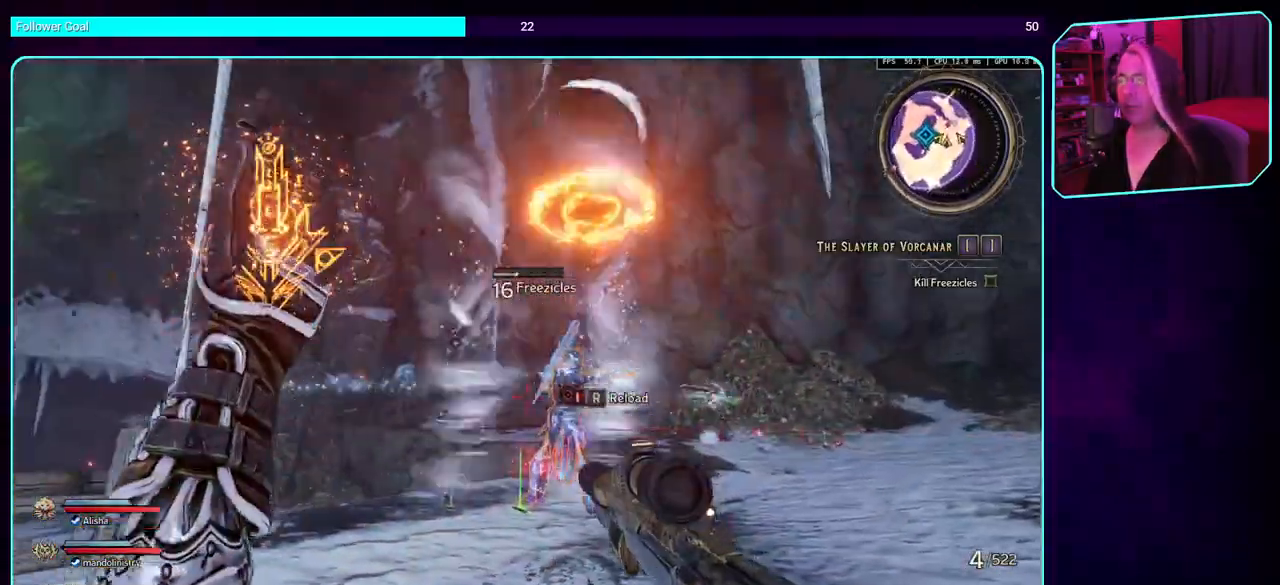
{"keys": ["s"], "mouse": ["left"], "events": [[34, "s", "down"], [117, "d", "up"]]}
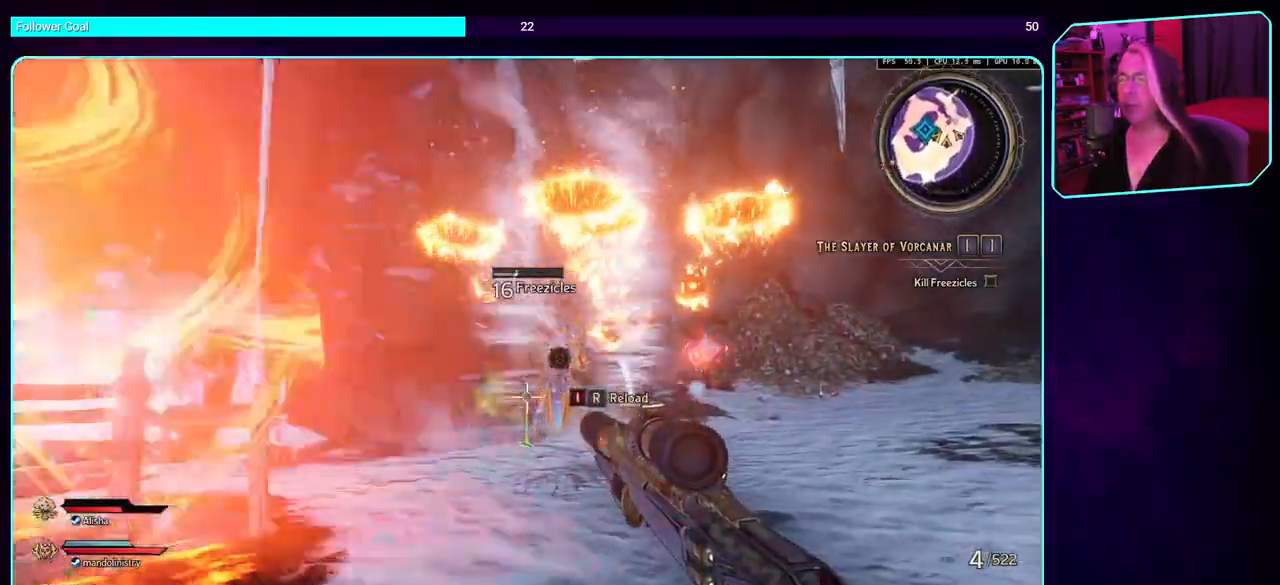
{"keys": ["d"], "mouse": ["left"], "events": [[367, "d", "down"], [400, "s", "up"]]}
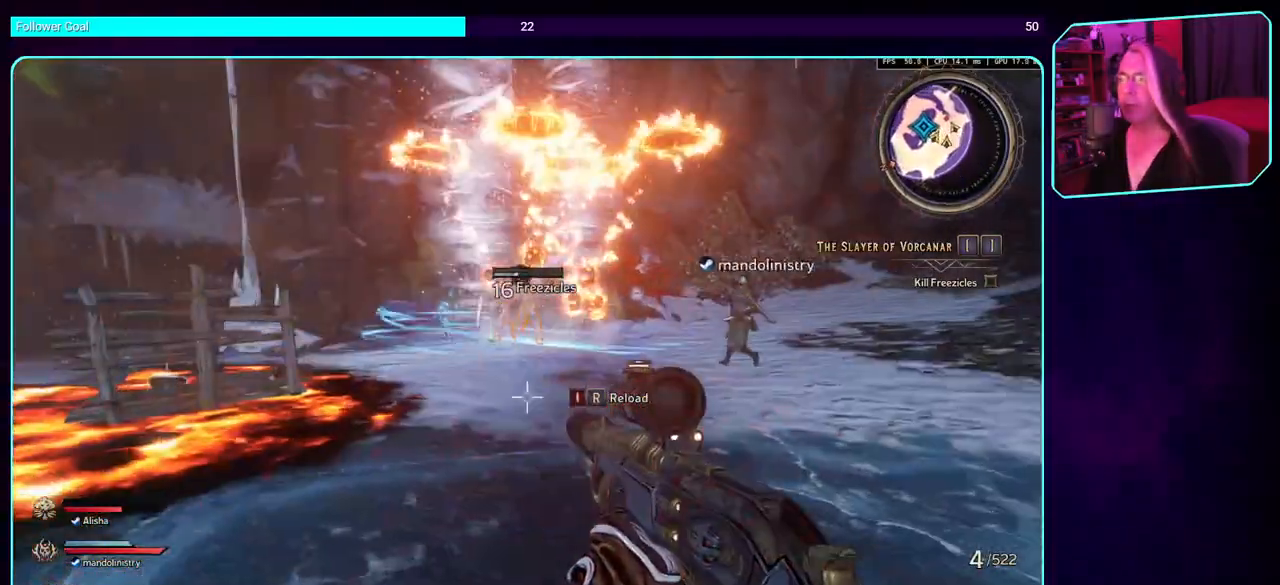
{"keys": ["w"], "mouse": ["left"], "events": [[34, "w", "down"], [184, "shift", "down"], [284, "d", "up"], [384, "shift", "up"]]}
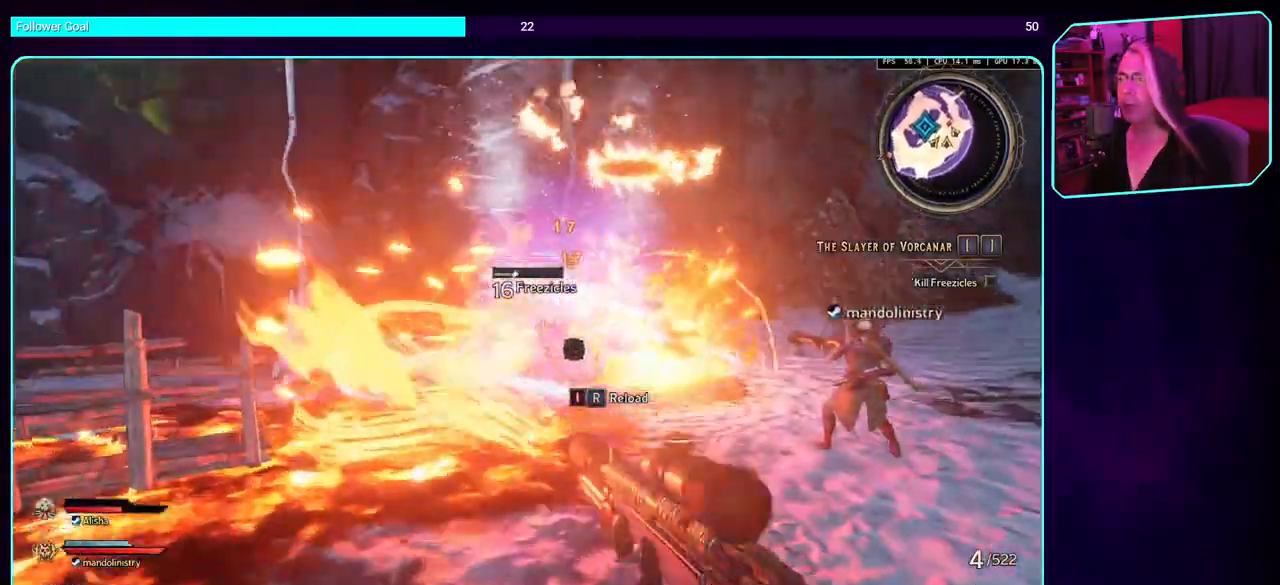
{"keys": ["w"], "mouse": ["wheel"], "events": [[34, "space", "down"], [167, "mouse_left", "up"], [167, "space", "up"], [434, "mouse_wheel", "down"]]}
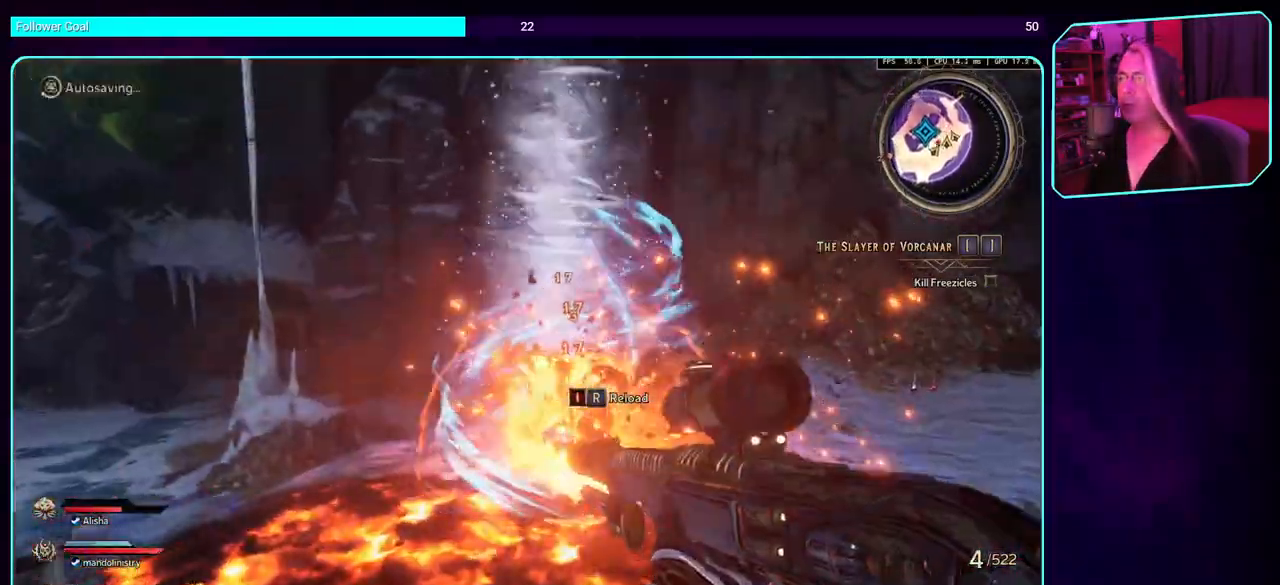
{"keys": ["d", "w"], "mouse": [], "events": [[117, "mouse_wheel", "up"], [200, "d", "down"]]}
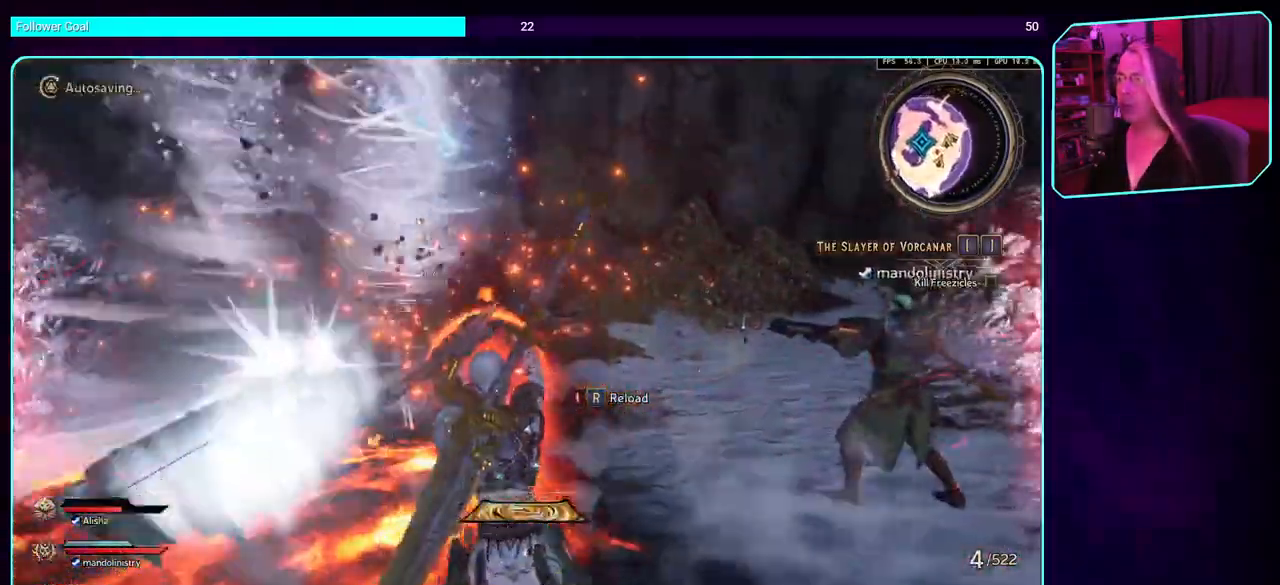
{"keys": ["d", "w"], "mouse": [], "events": []}
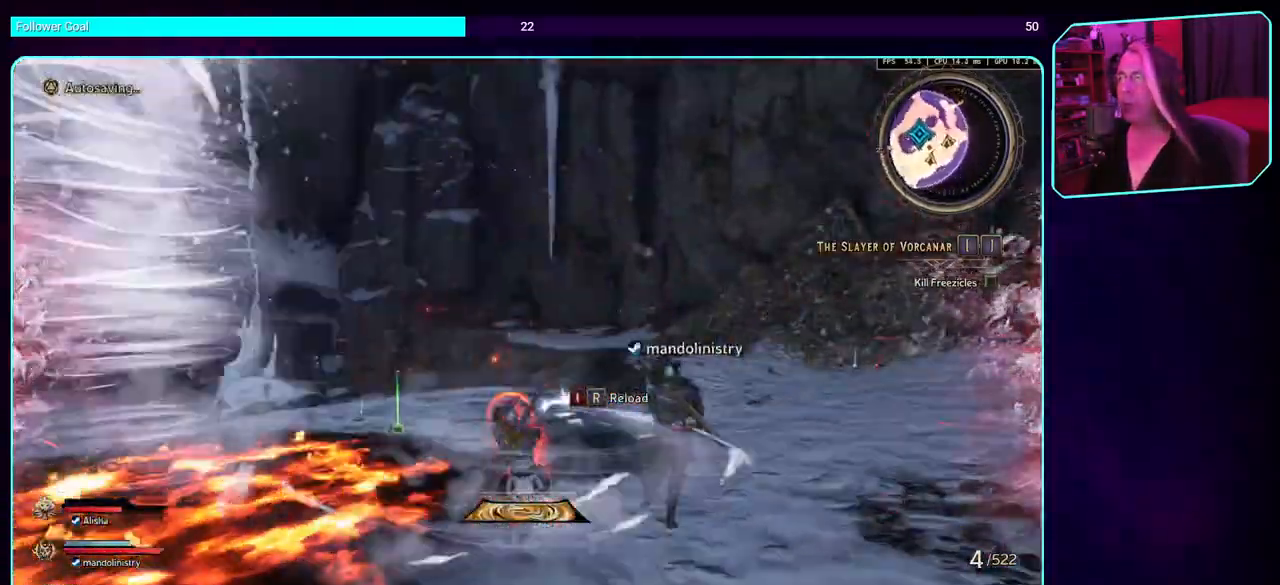
{"keys": ["a"], "mouse": [], "events": [[400, "d", "up"], [417, "a", "down"], [450, "w", "up"]]}
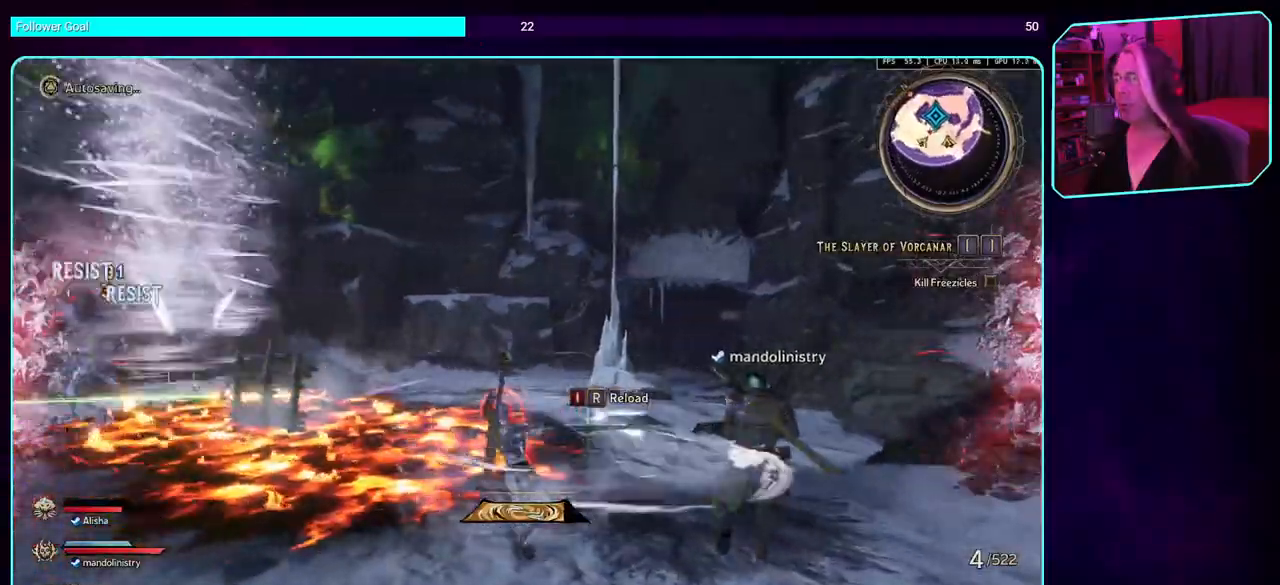
{"keys": ["a", "w"], "mouse": [], "events": [[317, "w", "down"]]}
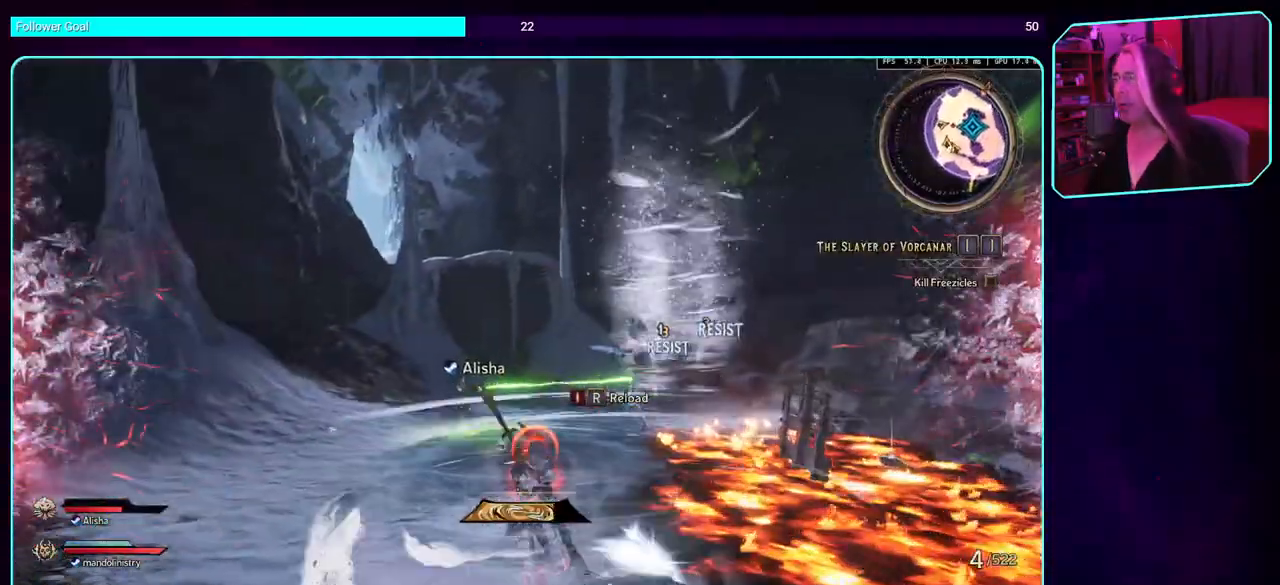
{"keys": ["w"], "mouse": [], "events": [[267, "a", "up"]]}
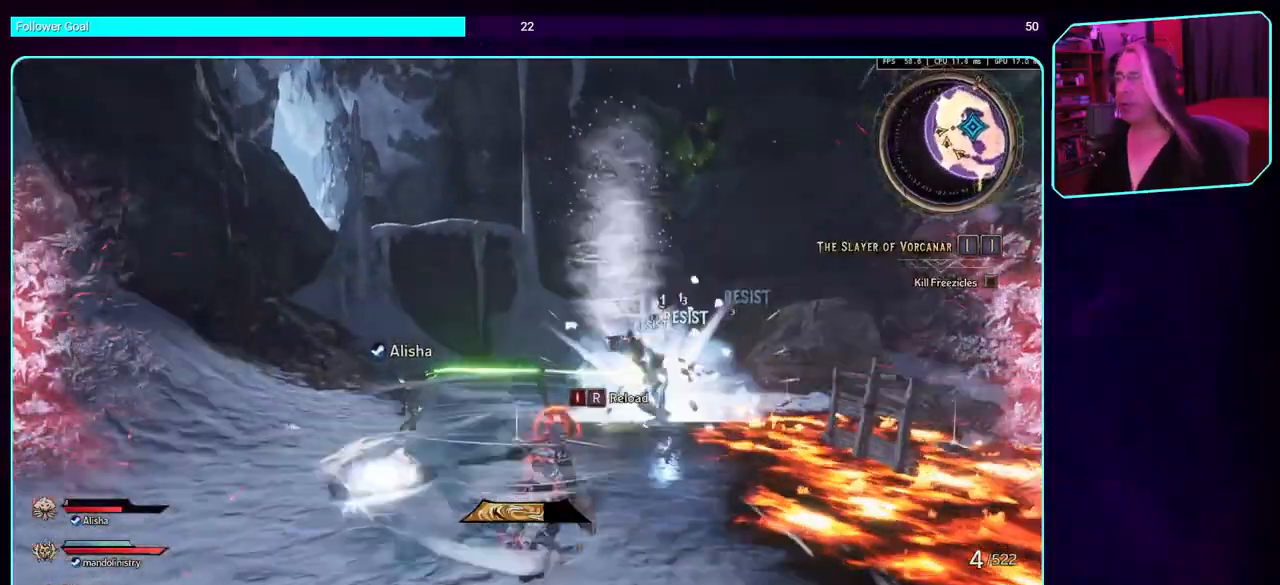
{"keys": ["d", "w"], "mouse": [], "events": [[500, "d", "down"]]}
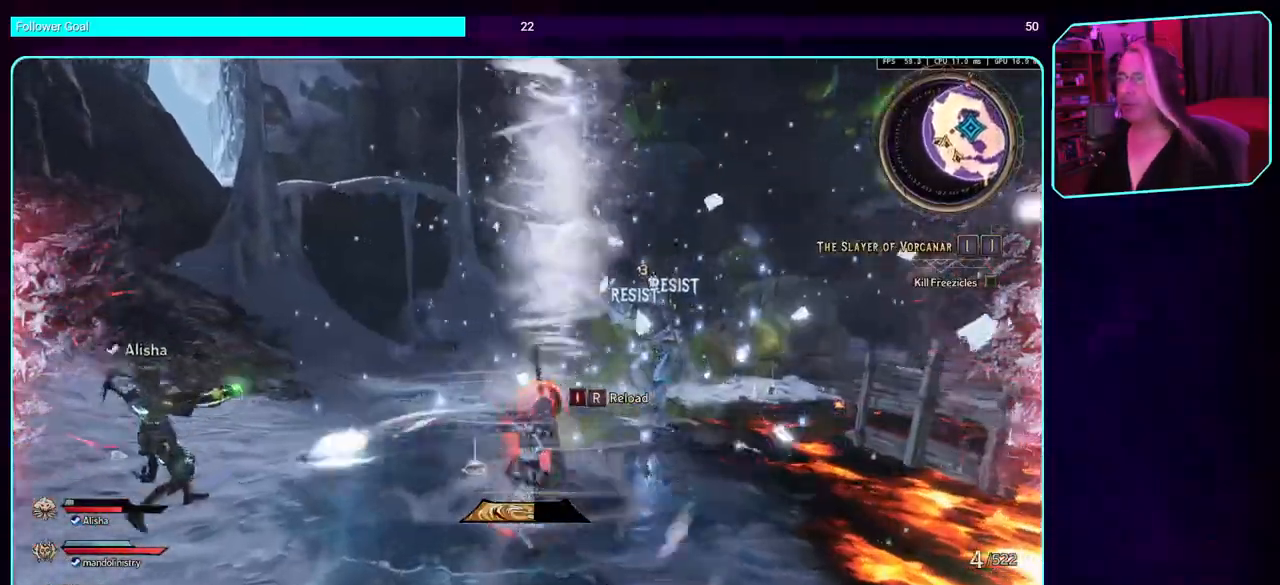
{"keys": ["w"], "mouse": [], "events": [[434, "d", "up"]]}
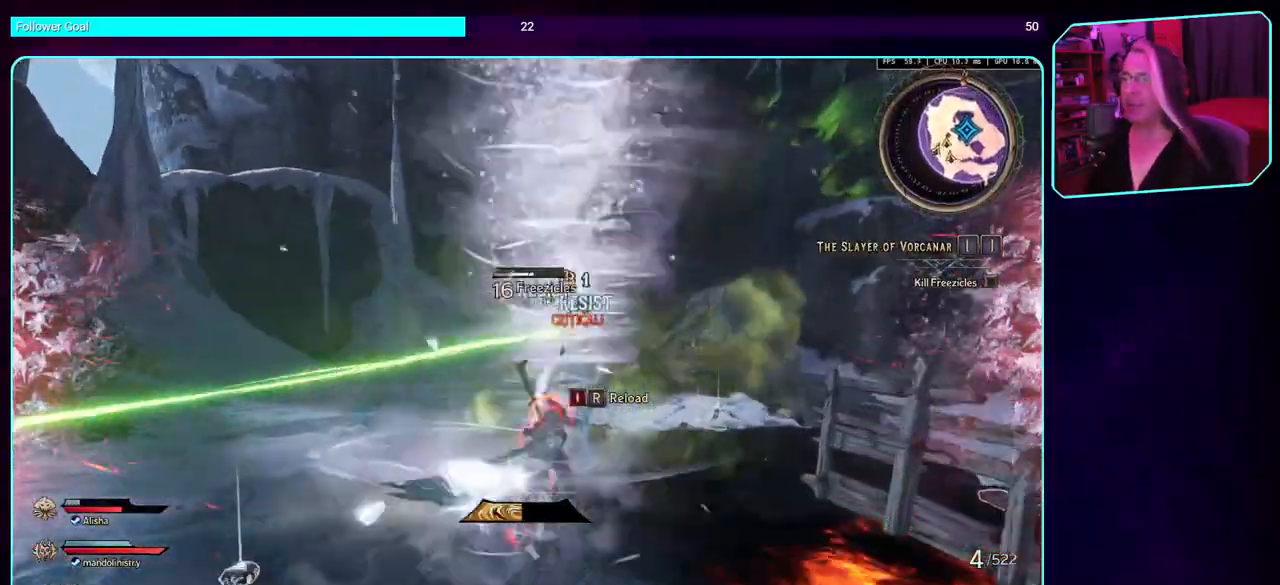
{"keys": [], "mouse": [], "events": [[267, "w", "up"]]}
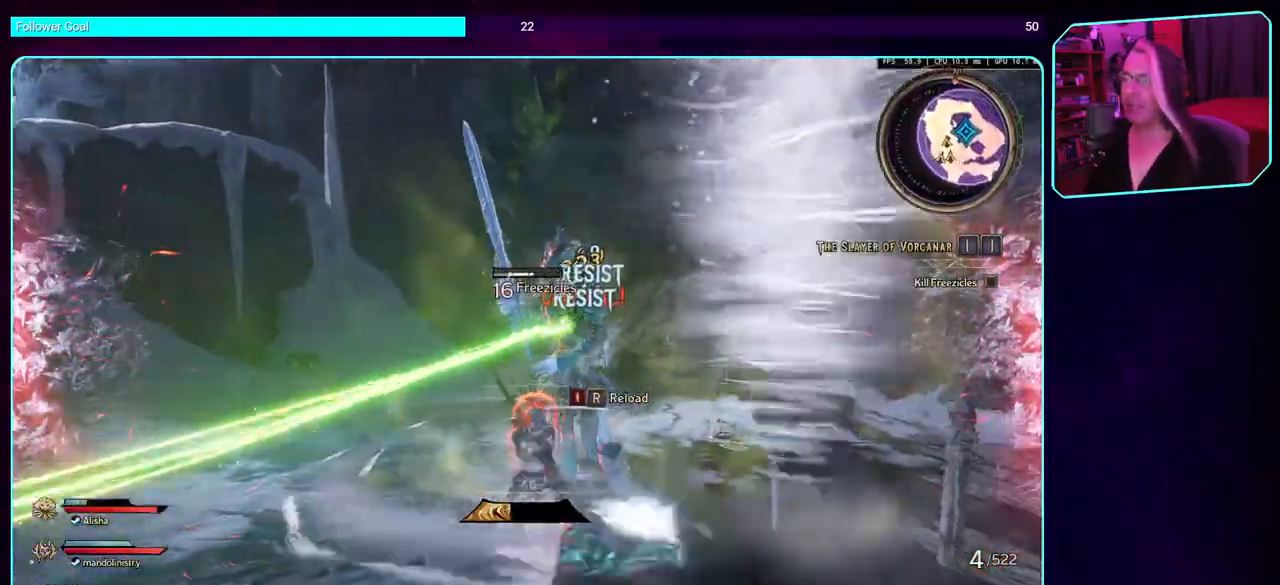
{"keys": [], "mouse": [], "events": []}
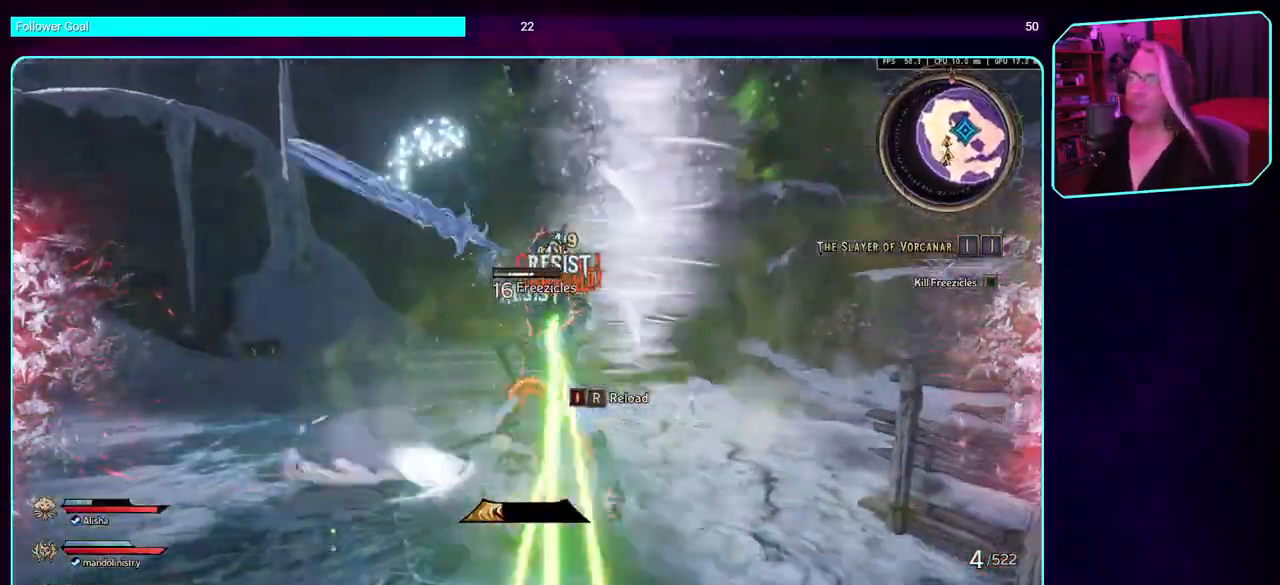
{"keys": [], "mouse": [], "events": []}
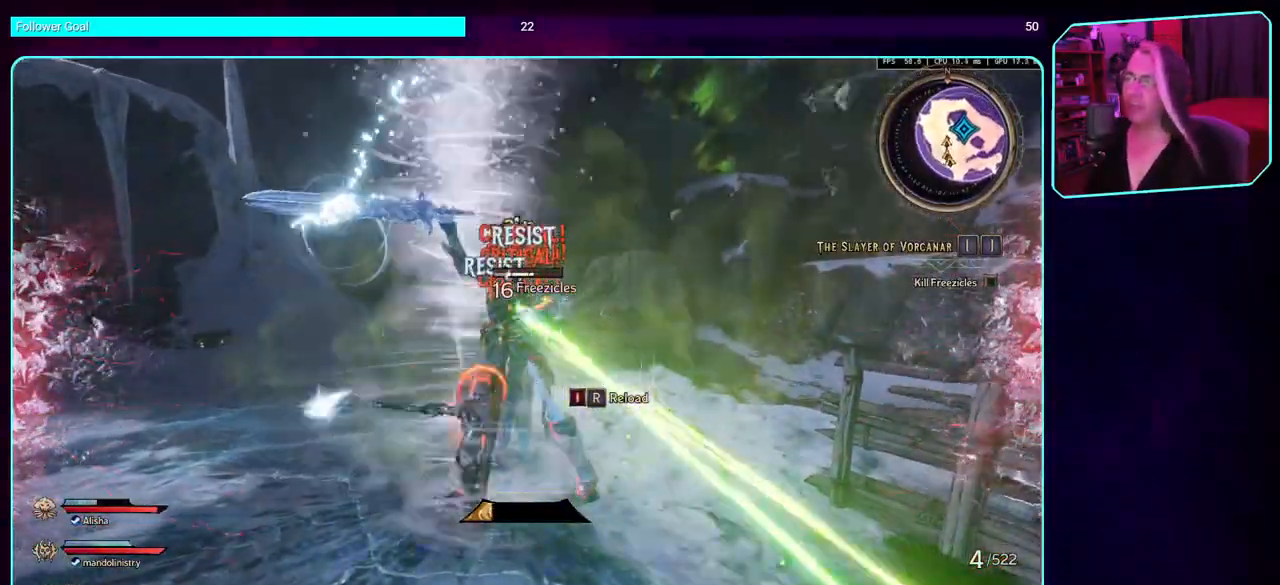
{"keys": ["a"], "mouse": [], "events": [[417, "a", "down"]]}
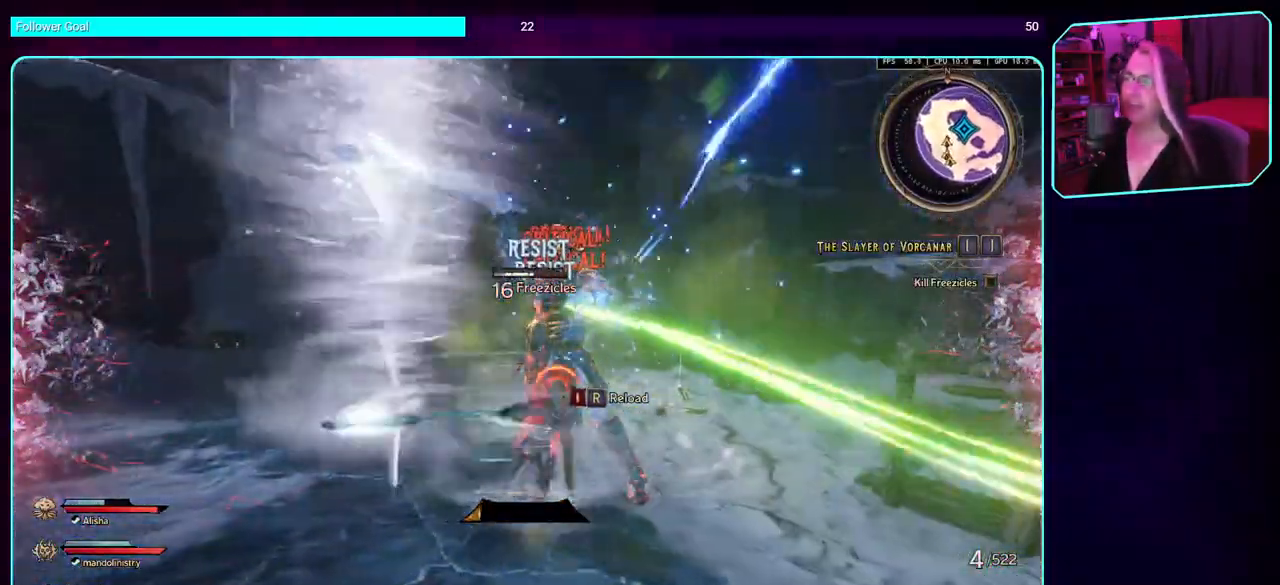
{"keys": ["a", "space", "w"], "mouse": [], "events": [[184, "w", "down"], [234, "space", "down"], [384, "space", "up"], [434, "space", "down"]]}
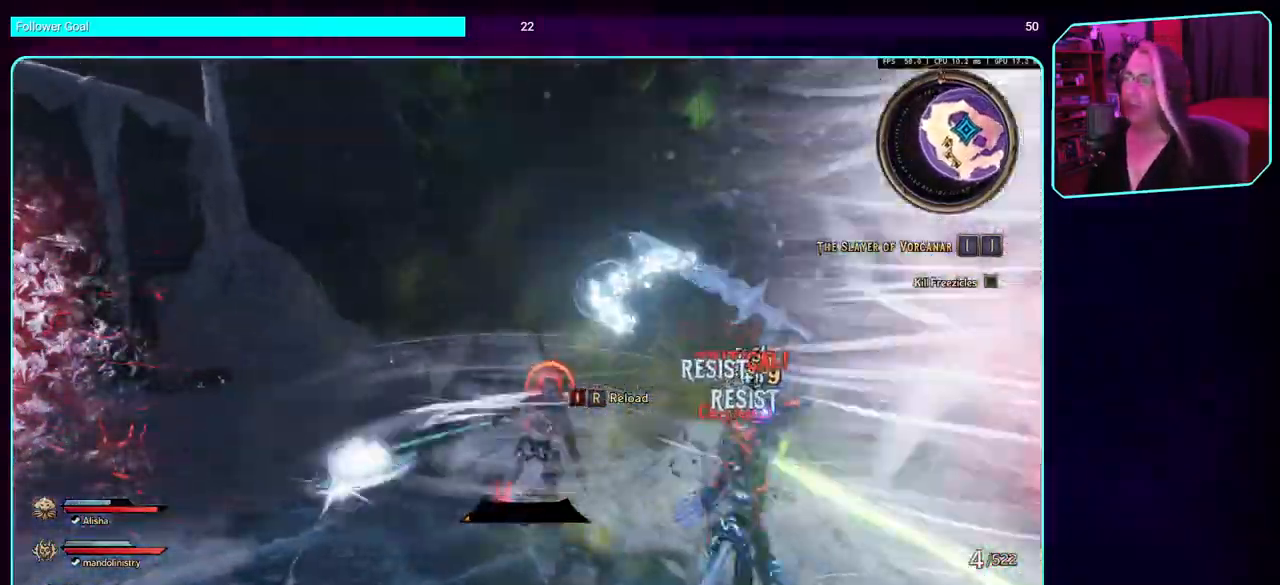
{"keys": ["a", "w"], "mouse": [], "events": [[67, "space", "up"], [134, "space", "down"], [267, "space", "up"], [350, "space", "down"], [467, "space", "up"]]}
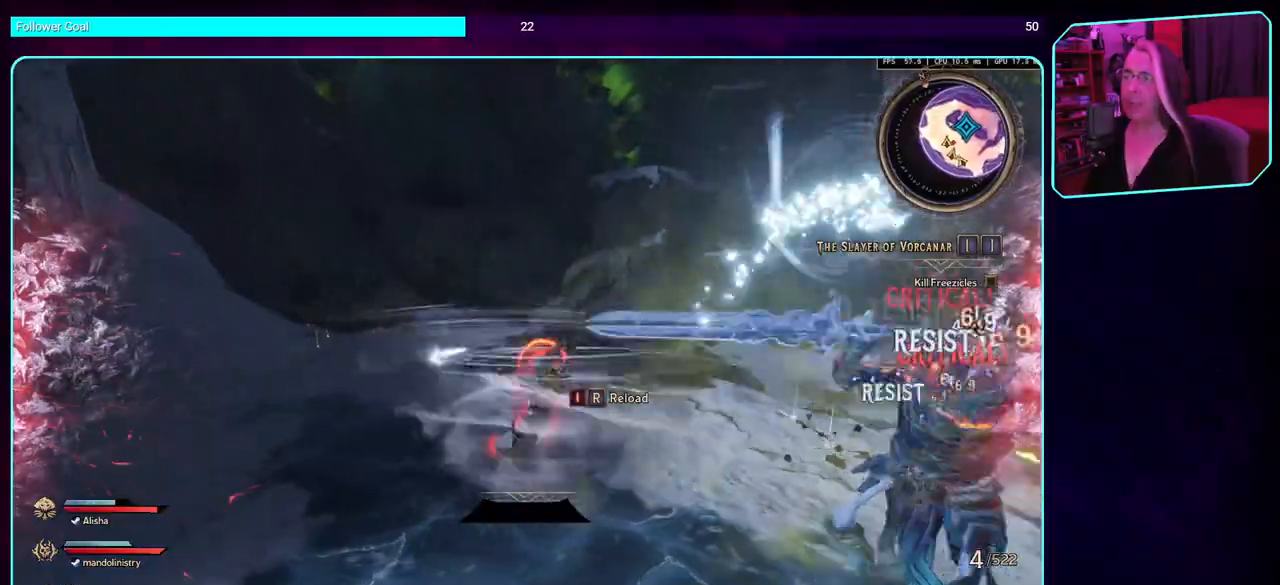
{"keys": ["a", "space", "w"], "mouse": [], "events": [[50, "space", "down"], [150, "space", "up"], [250, "space", "down"], [367, "space", "up"], [450, "space", "down"]]}
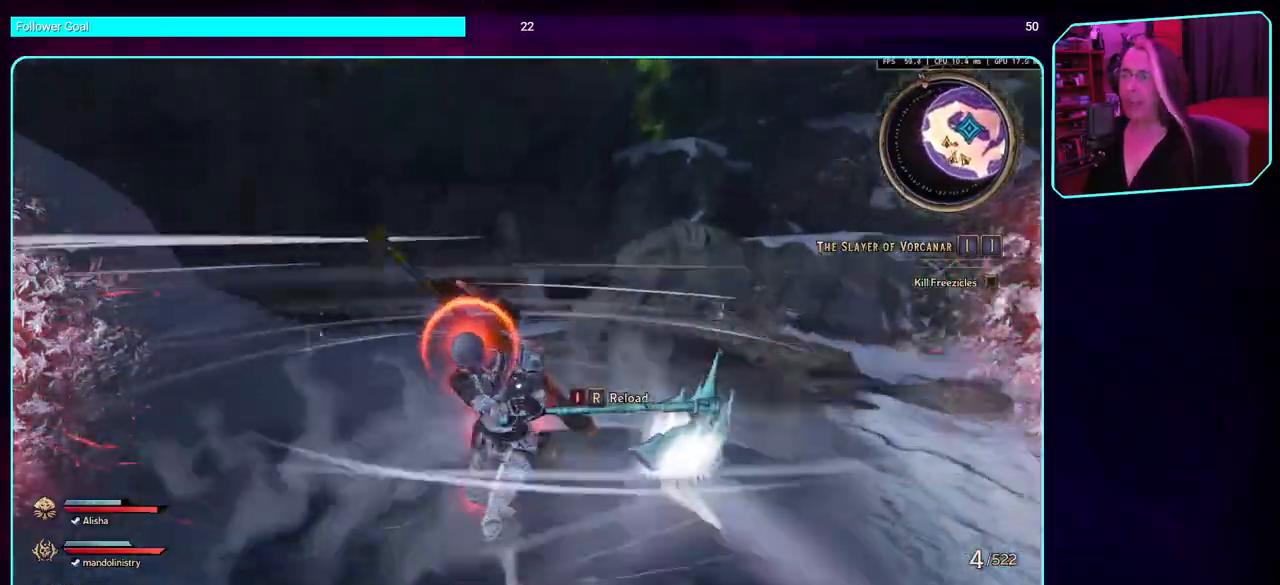
{"keys": ["a", "w"], "mouse": [], "events": [[84, "space", "up"]]}
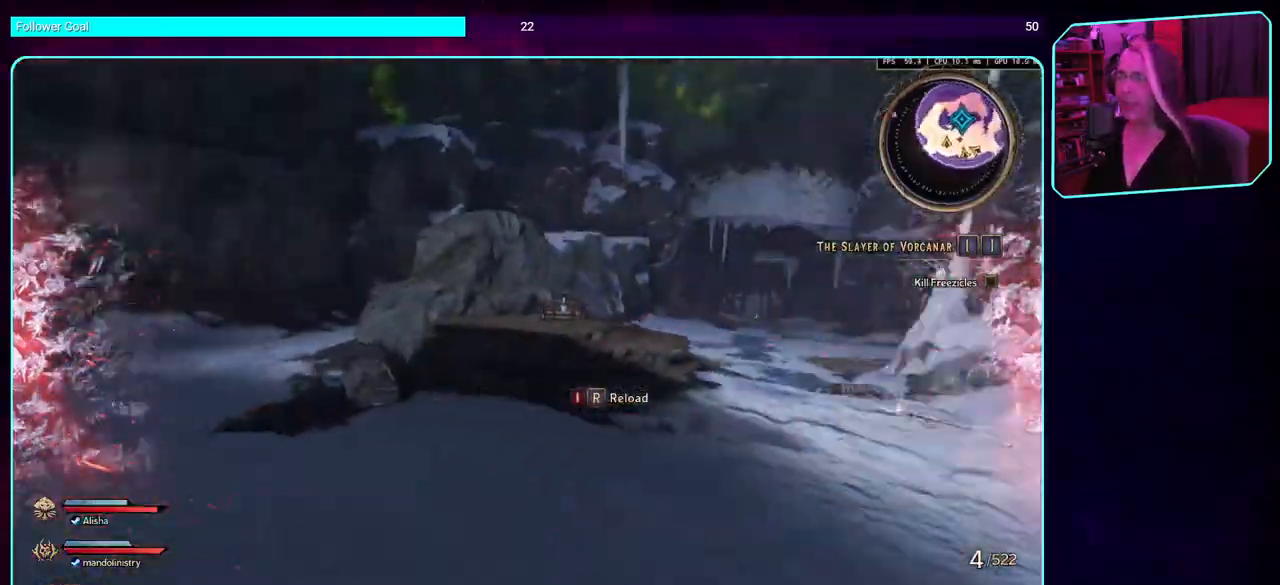
{"keys": ["d", "w"], "mouse": [], "events": [[17, "w", "up"], [217, "w", "down"], [400, "a", "up"], [484, "d", "down"]]}
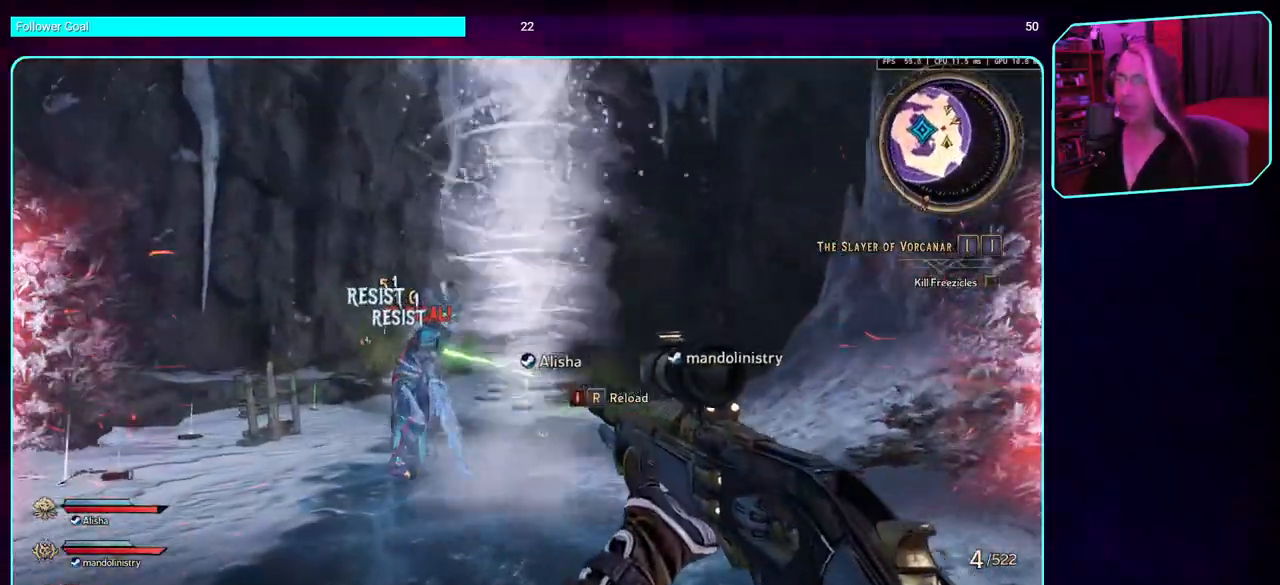
{"keys": ["w"], "mouse": ["left"], "events": [[267, "shift", "down"], [300, "d", "up"], [384, "shift", "up"], [400, "mouse_left", "down"]]}
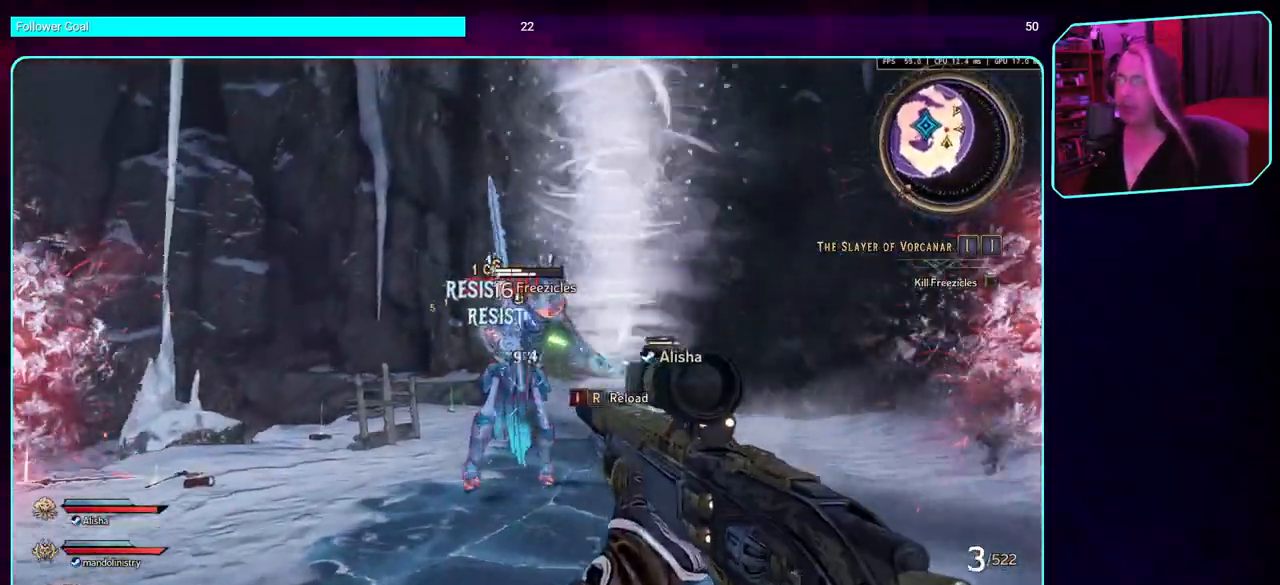
{"keys": ["w"], "mouse": ["left"], "events": [[150, "mouse_left", "up"], [267, "mouse_left", "down"], [400, "mouse_left", "up"], [484, "mouse_left", "down"]]}
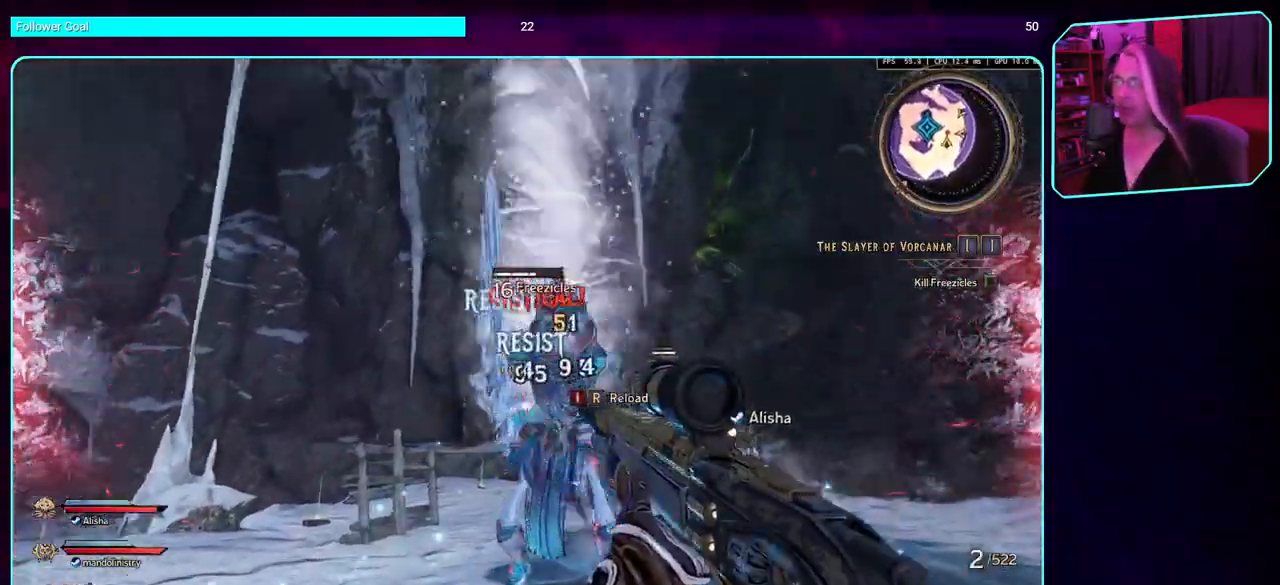
{"keys": ["s"], "mouse": ["left"], "events": [[134, "w", "up"], [150, "mouse_left", "up"], [217, "mouse_left", "down"], [350, "mouse_left", "up"], [417, "s", "down"], [434, "mouse_left", "down"]]}
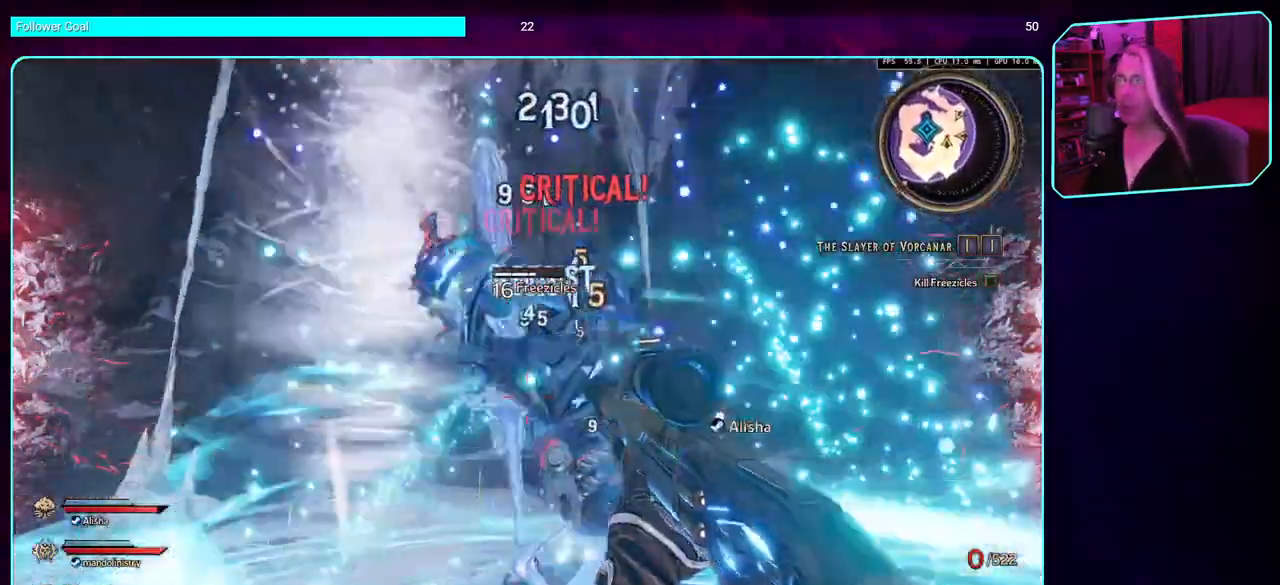
{"keys": ["s"], "mouse": ["left"], "events": [[84, "mouse_left", "up"], [134, "mouse_left", "down"], [134, "space", "down"], [267, "space", "up"], [334, "mouse_left", "up"], [350, "space", "down"], [434, "mouse_left", "down"], [467, "space", "up"]]}
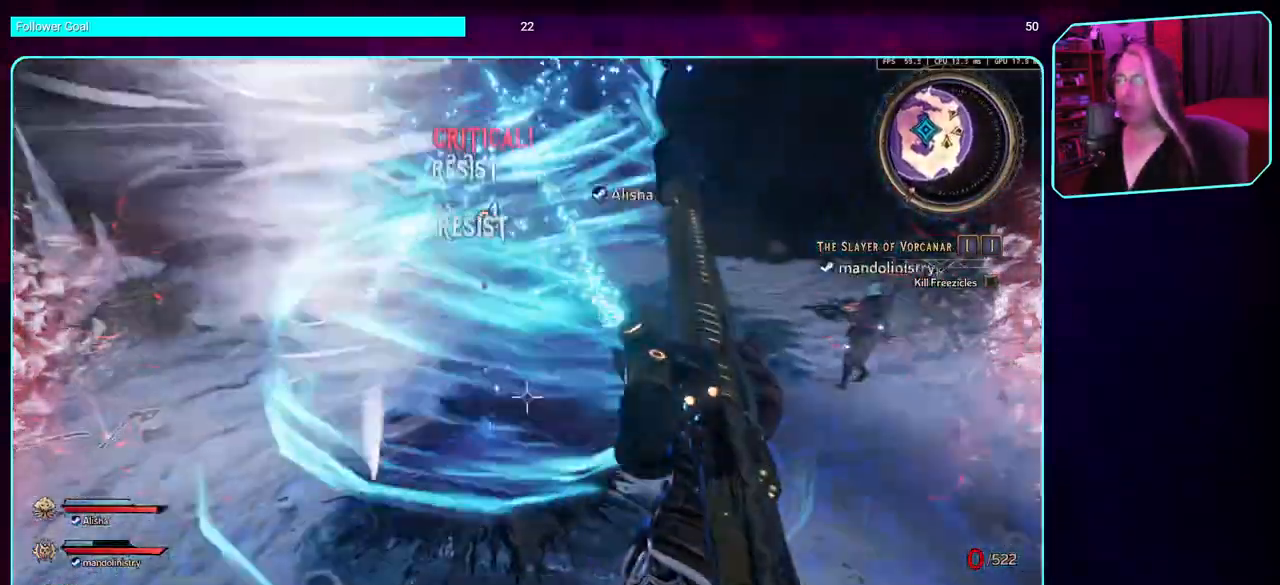
{"keys": ["s"], "mouse": [], "events": [[150, "mouse_left", "up"], [217, "mouse_left", "down"], [400, "mouse_left", "up"]]}
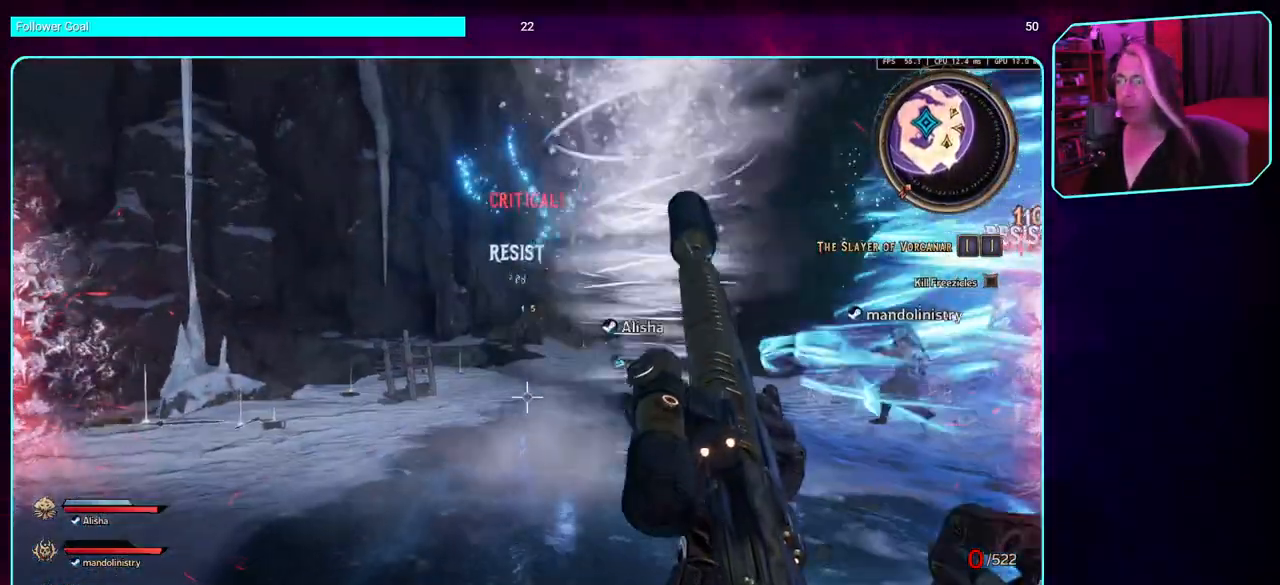
{"keys": ["a"], "mouse": [], "events": [[17, "mouse_left", "down"], [200, "mouse_left", "up"], [284, "s", "up"], [317, "d", "down"], [434, "a", "down"], [467, "d", "up"]]}
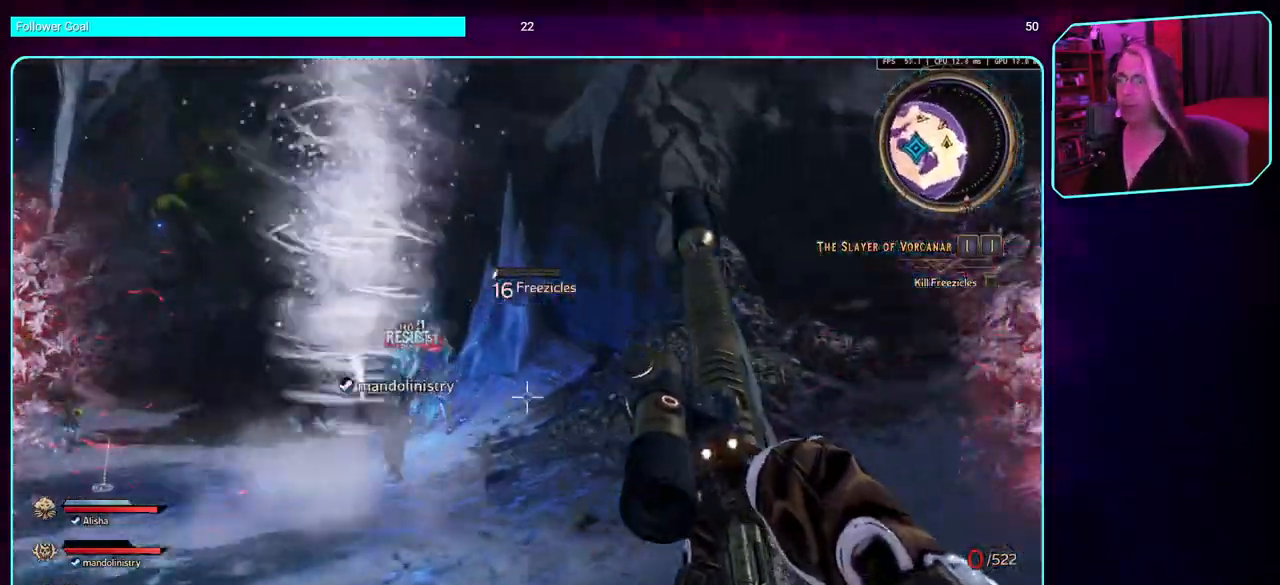
{"keys": ["a"], "mouse": ["left"], "events": [[34, "s", "down"], [67, "mouse_left", "down"], [150, "space", "down"], [250, "mouse_left", "up"], [300, "space", "up"], [367, "mouse_left", "down"], [367, "s", "up"]]}
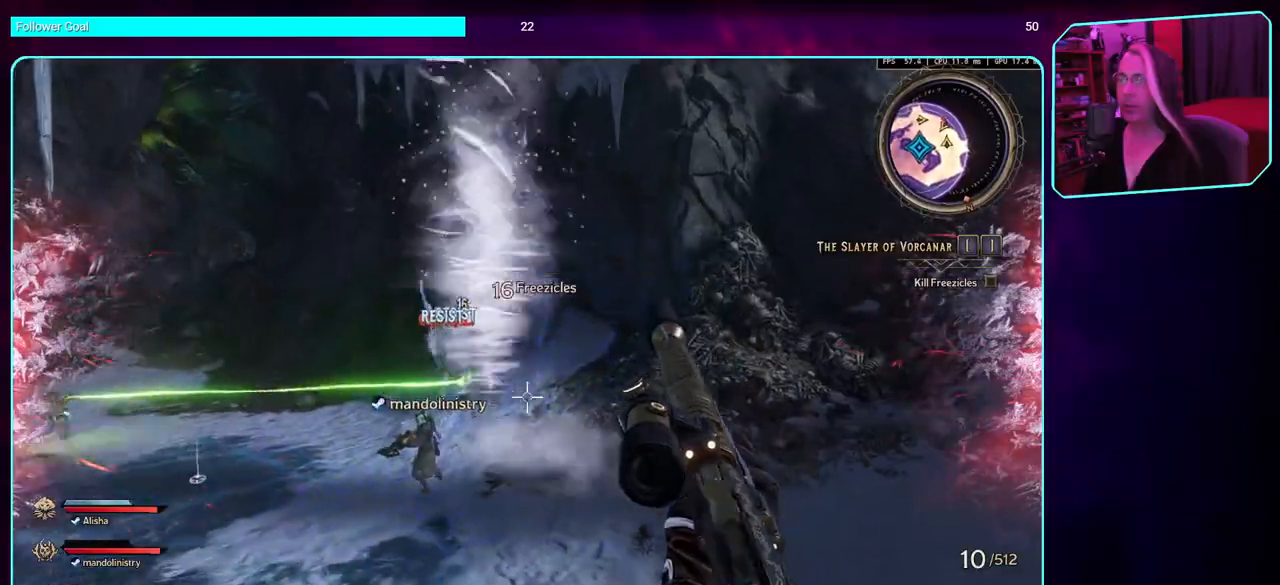
{"keys": ["w"], "mouse": [], "events": [[67, "mouse_left", "up"], [134, "w", "down"], [234, "mouse_left", "down"], [267, "a", "up"], [400, "mouse_left", "up"]]}